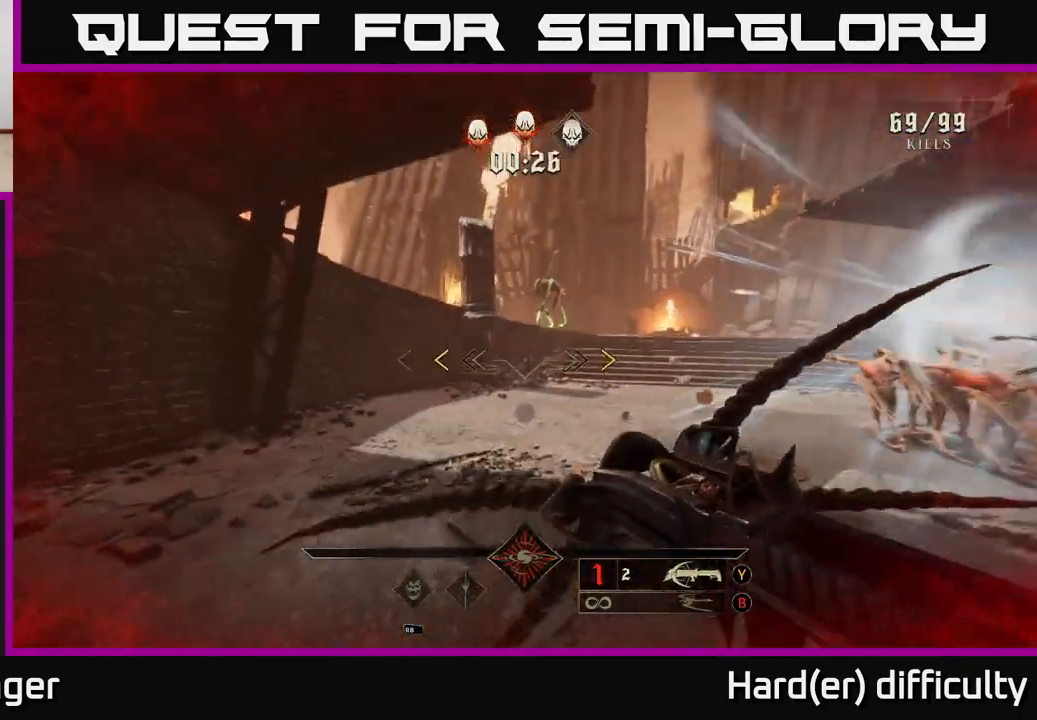
Gameplay with a controller (Xbox layout); each line is a JSON object with the inputs held at the frame after it. "events" lists button and stick changes between this image and that frame as [ms after this image, input, new state], when the widget could be followed in between.
{"buttons": [], "left_stick": "down-right", "right_stick": "center", "events": [[133, "A", "up"], [367, "X", "down"], [450, "X", "up"]]}
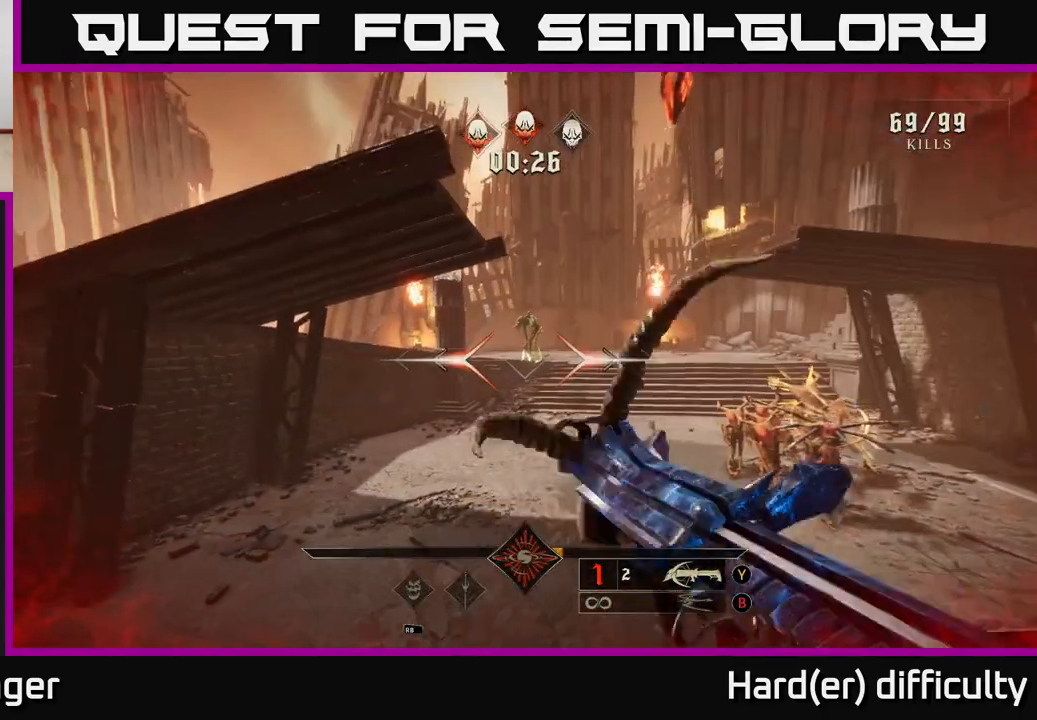
{"buttons": [], "left_stick": "down-right", "right_stick": "center", "events": [[67, "right_stick", "down-right"], [233, "right_stick", "center"], [367, "R2", "down"], [383, "right_stick", "up"], [483, "R2", "up"], [483, "right_stick", "center"]]}
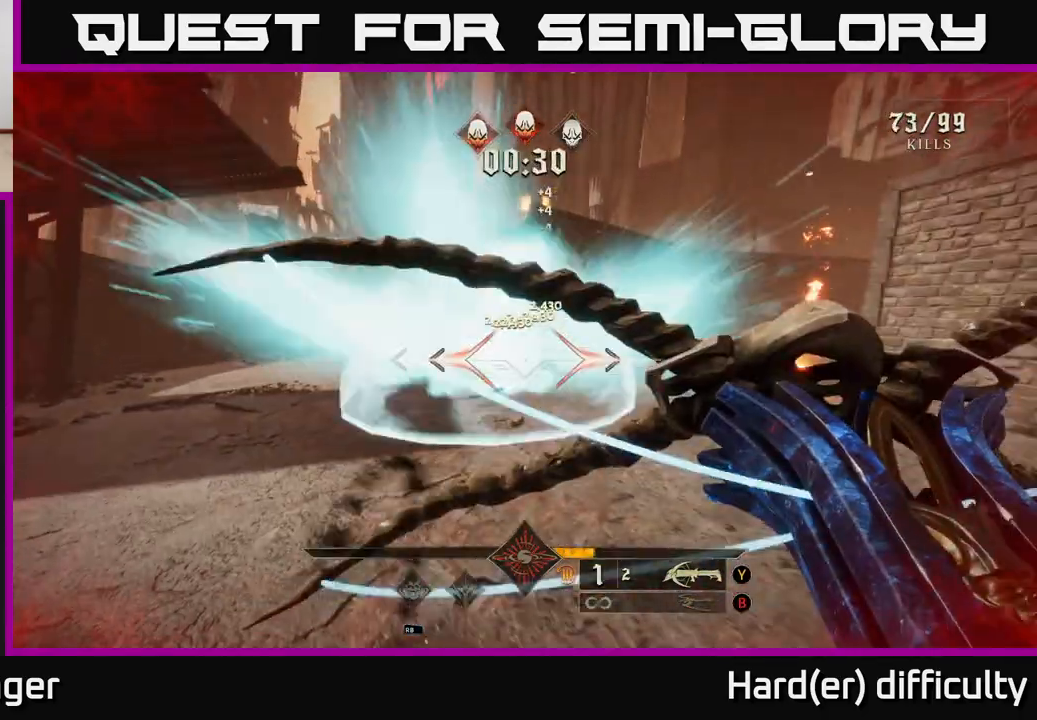
{"buttons": [], "left_stick": "down-right", "right_stick": "center", "events": [[167, "left_stick", "center"], [250, "right_stick", "down"], [333, "left_stick", "down"], [367, "right_stick", "center"], [383, "R2", "down"], [383, "left_stick", "down-right"], [467, "R2", "up"]]}
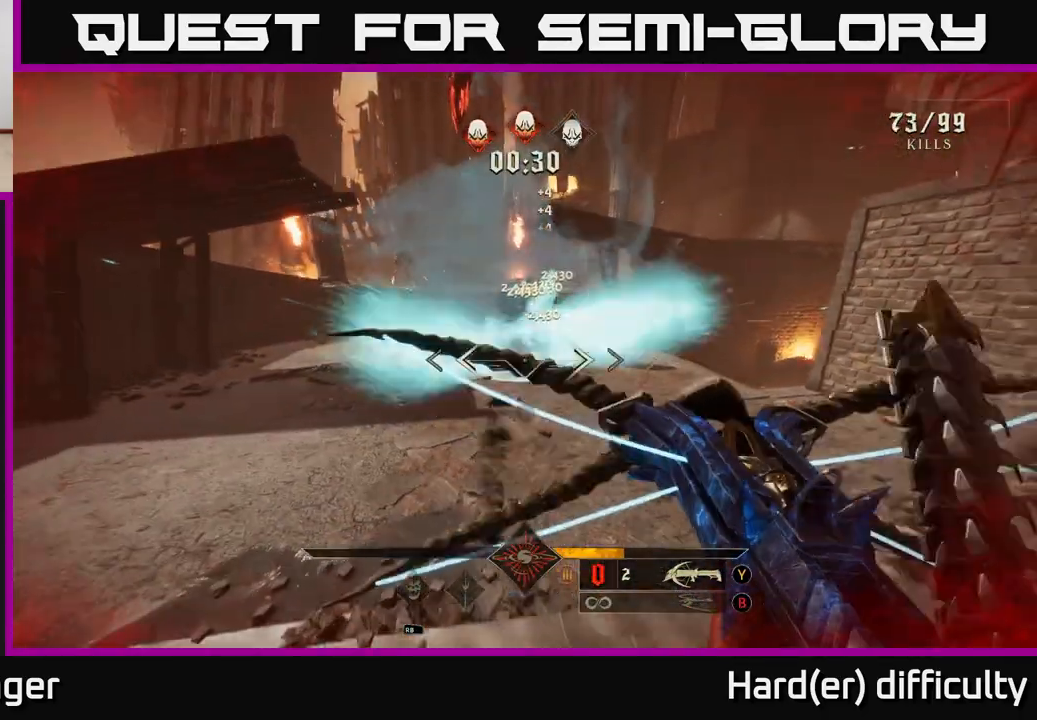
{"buttons": ["A"], "left_stick": "down-right", "right_stick": "center", "events": [[283, "A", "down"], [400, "A", "up"], [467, "A", "down"]]}
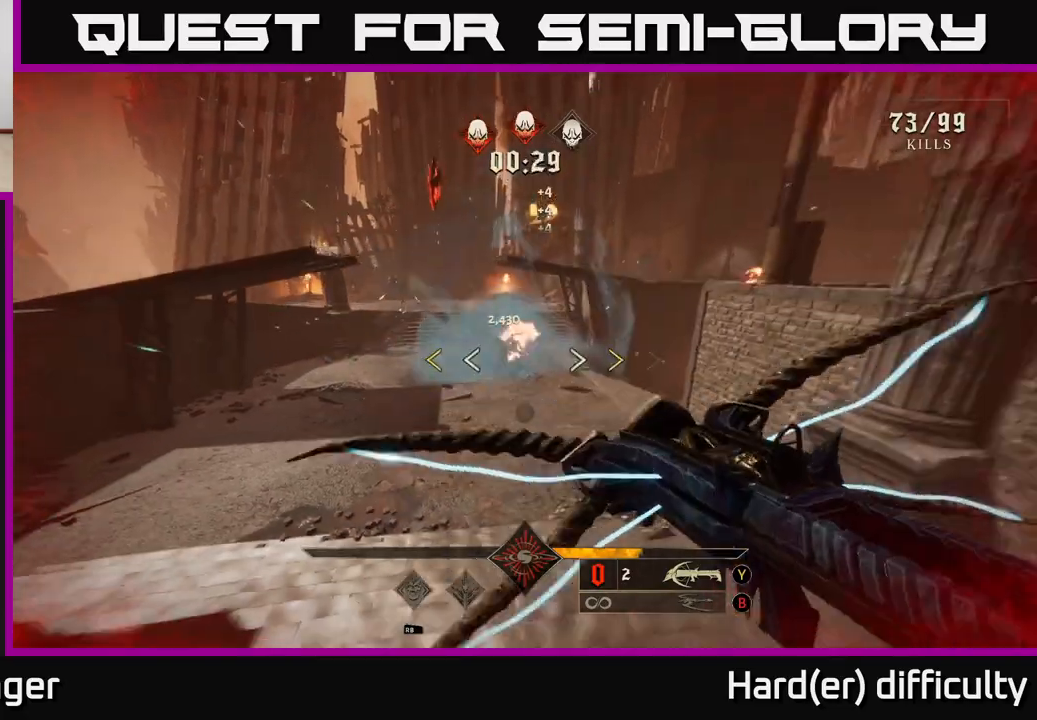
{"buttons": ["X"], "left_stick": "left", "right_stick": "center", "events": [[67, "left_stick", "down-left"], [100, "A", "up"], [133, "left_stick", "left"], [483, "X", "down"]]}
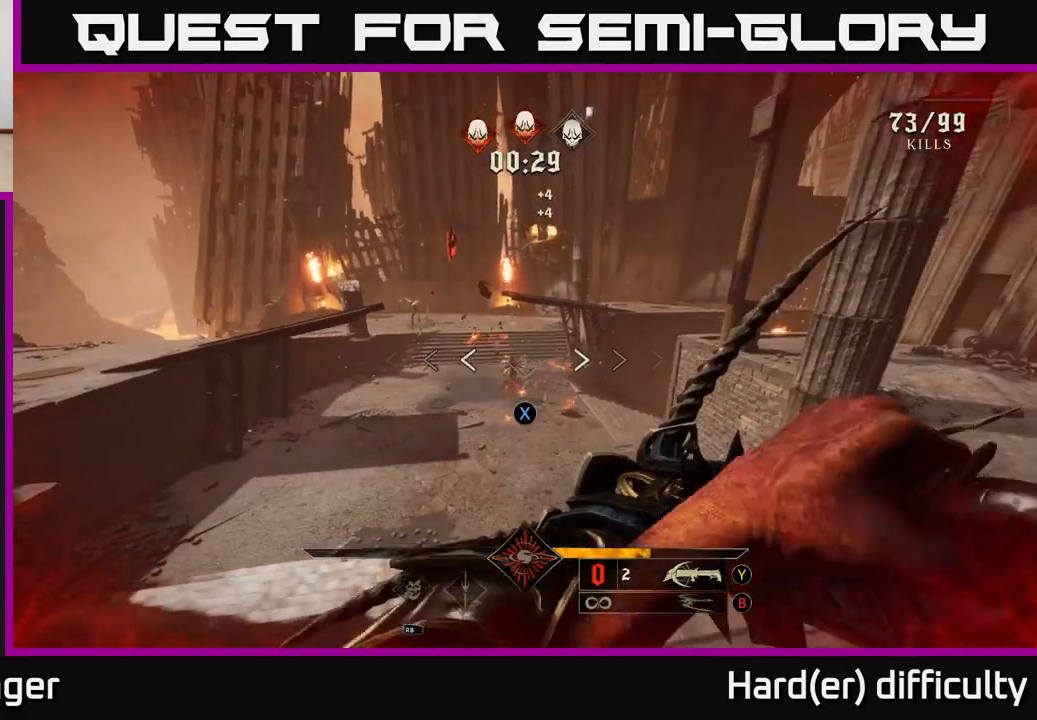
{"buttons": ["R2"], "left_stick": "up", "right_stick": "center", "events": [[83, "X", "up"], [117, "left_stick", "up-left"], [267, "left_stick", "center"], [367, "left_stick", "up"], [383, "right_stick", "up-right"], [433, "right_stick", "center"], [483, "R2", "down"]]}
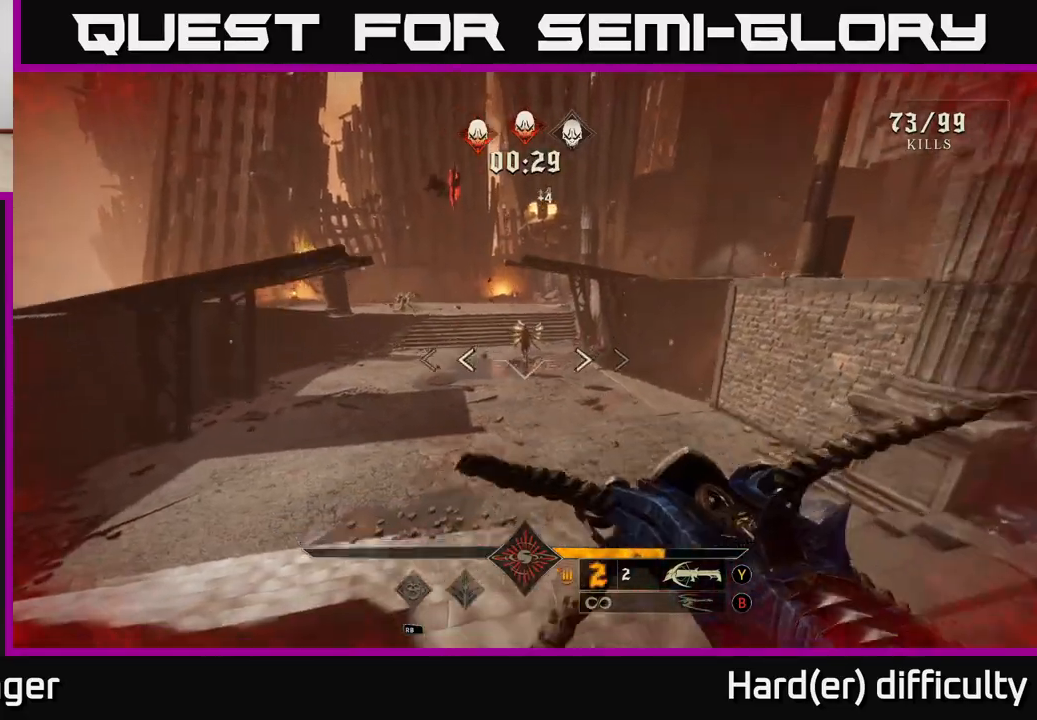
{"buttons": ["R2"], "left_stick": "right", "right_stick": "center", "events": [[33, "left_stick", "up-right"], [83, "R2", "up"], [267, "left_stick", "up"], [367, "right_stick", "up-left"], [467, "right_stick", "center"], [483, "R2", "down"], [483, "left_stick", "right"]]}
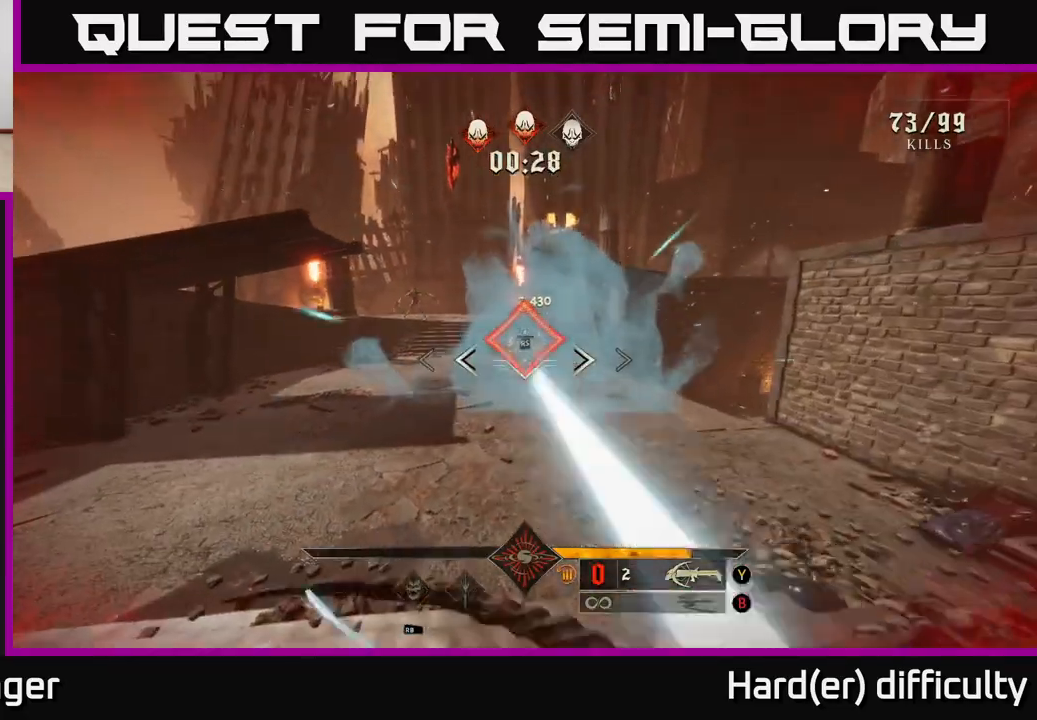
{"buttons": [], "left_stick": "right", "right_stick": "center", "events": [[17, "left_stick", "down-right"], [67, "R2", "up"], [283, "A", "down"], [433, "left_stick", "right"], [450, "A", "up"]]}
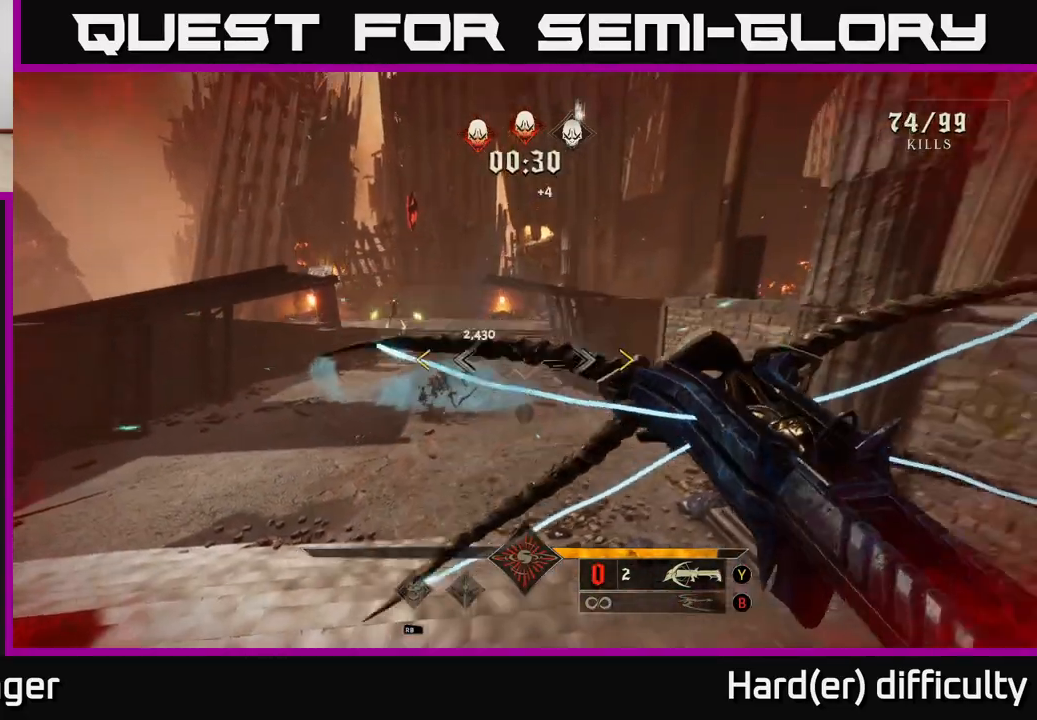
{"buttons": [], "left_stick": "right", "right_stick": "center", "events": [[17, "A", "down"], [183, "A", "up"]]}
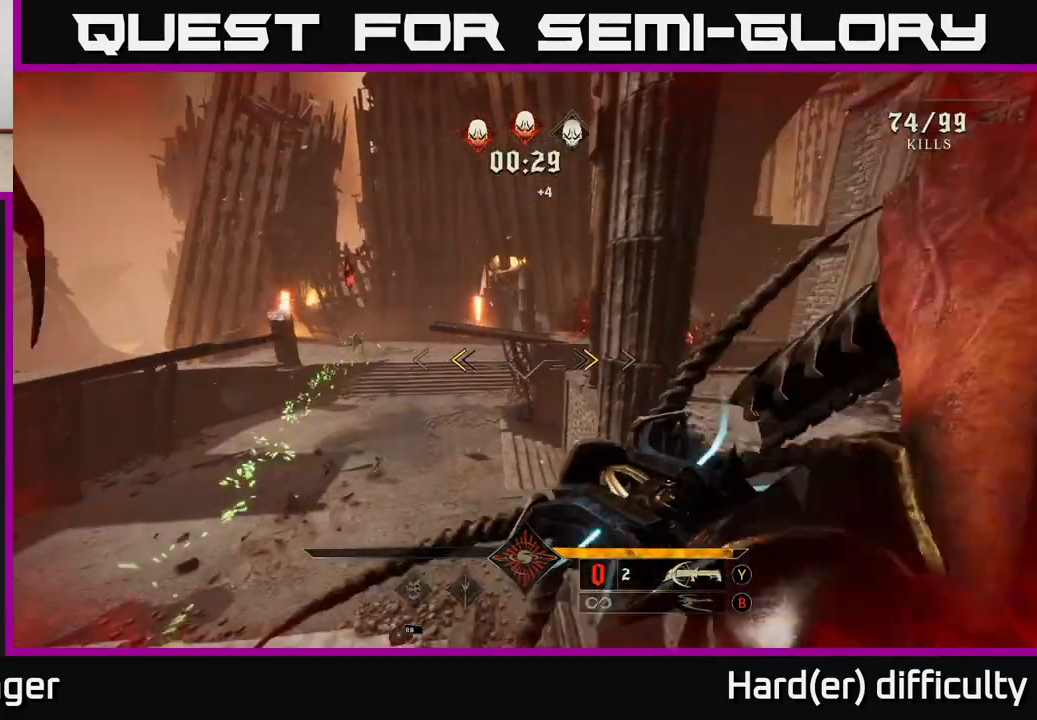
{"buttons": [], "left_stick": "up-left", "right_stick": "center", "events": [[100, "X", "down"], [183, "X", "up"], [283, "left_stick", "up-left"], [300, "right_stick", "left"], [433, "right_stick", "center"]]}
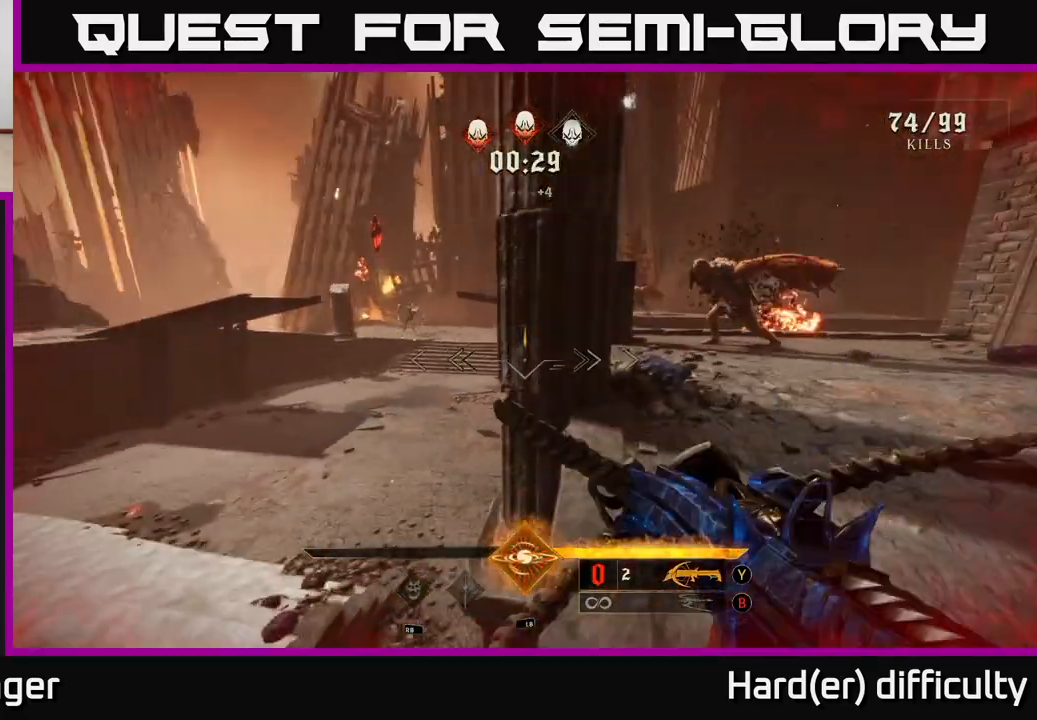
{"buttons": [], "left_stick": "up-left", "right_stick": "center", "events": [[133, "A", "down"], [200, "A", "up"], [367, "right_stick", "left"], [483, "right_stick", "center"]]}
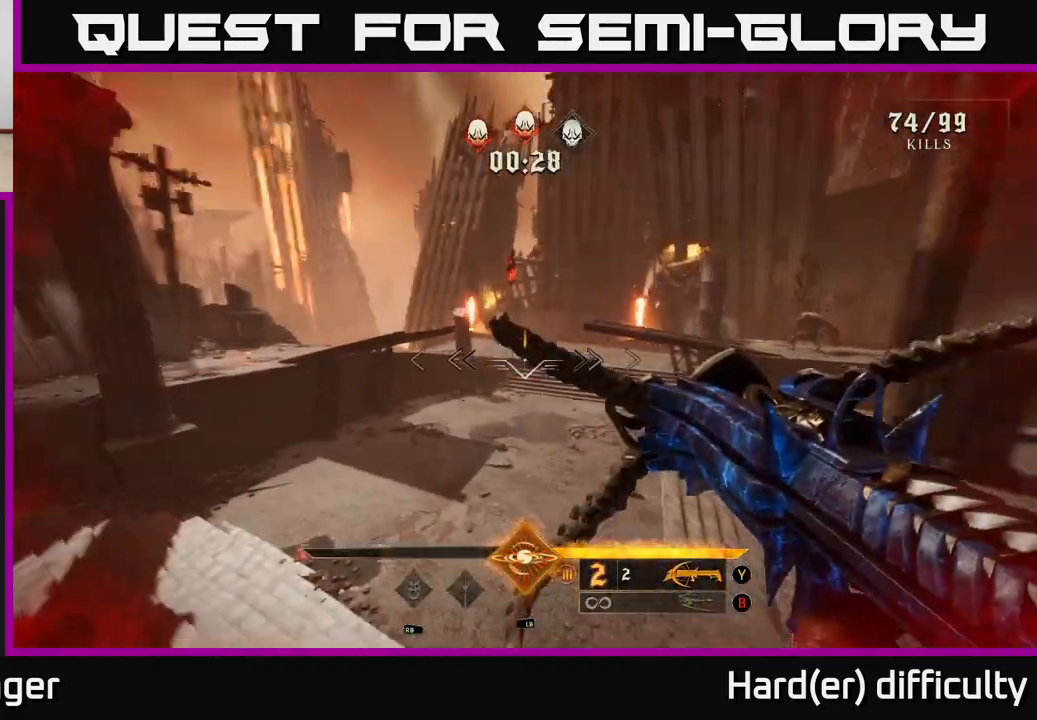
{"buttons": [], "left_stick": "up-left", "right_stick": "up", "events": [[117, "R2", "down"], [183, "right_stick", "right"], [217, "R2", "up"], [283, "right_stick", "center"], [467, "right_stick", "up"]]}
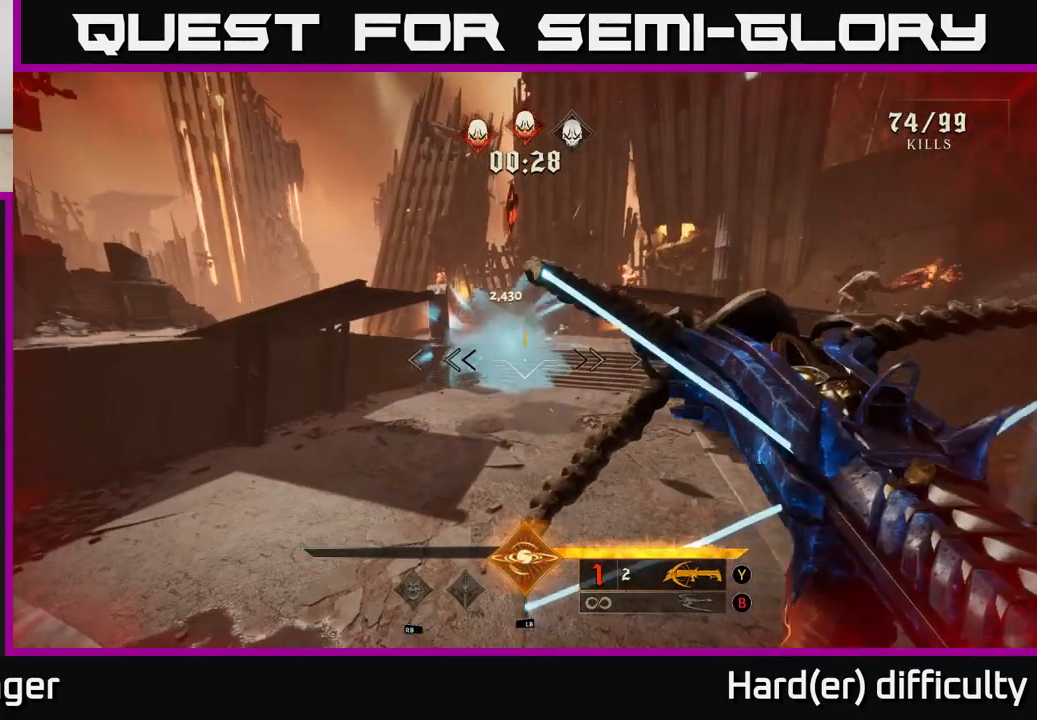
{"buttons": [], "left_stick": "up-left", "right_stick": "right", "events": [[117, "R2", "down"], [117, "right_stick", "center"], [217, "R2", "up"], [300, "right_stick", "right"]]}
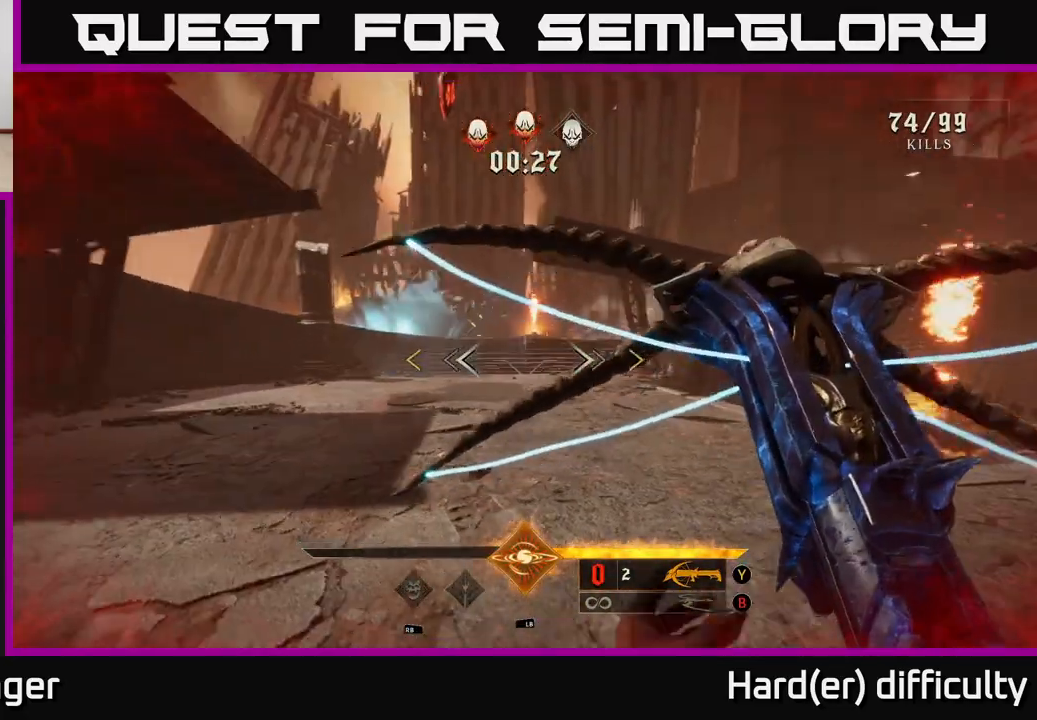
{"buttons": [], "left_stick": "left", "right_stick": "right", "events": [[67, "right_stick", "center"], [183, "L1", "down"], [183, "right_stick", "up"], [300, "right_stick", "center"], [317, "L1", "up"], [417, "right_stick", "right"], [433, "left_stick", "left"]]}
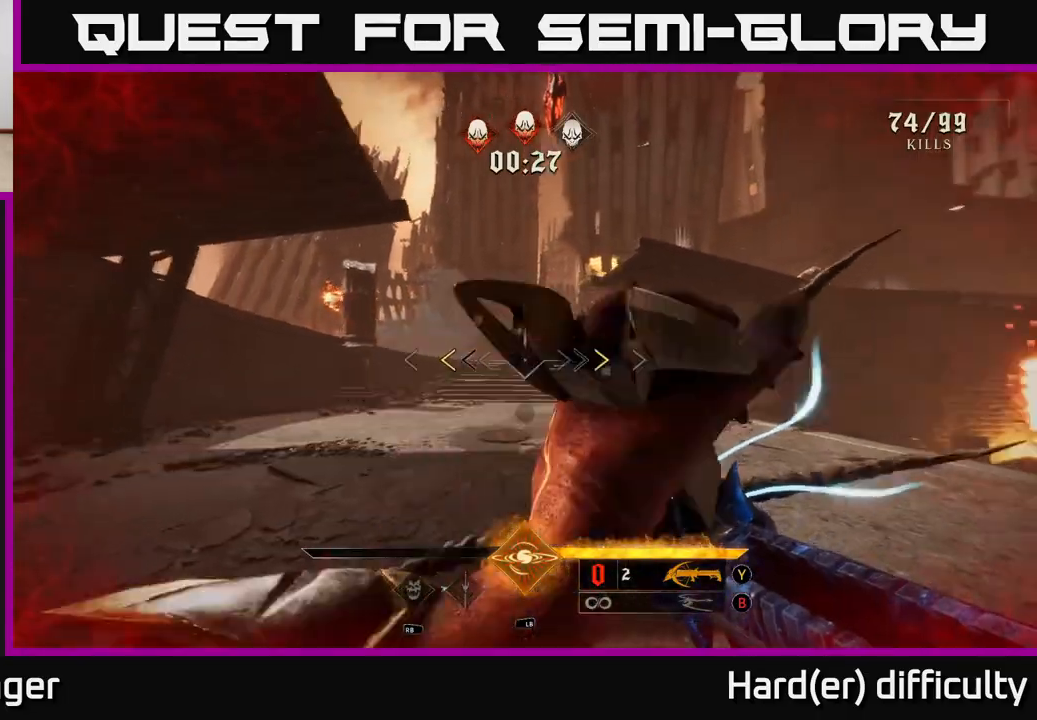
{"buttons": [], "left_stick": "up-left", "right_stick": "up-right", "events": [[50, "right_stick", "center"], [67, "left_stick", "up-left"], [267, "X", "down"], [350, "X", "up"], [500, "right_stick", "up-right"]]}
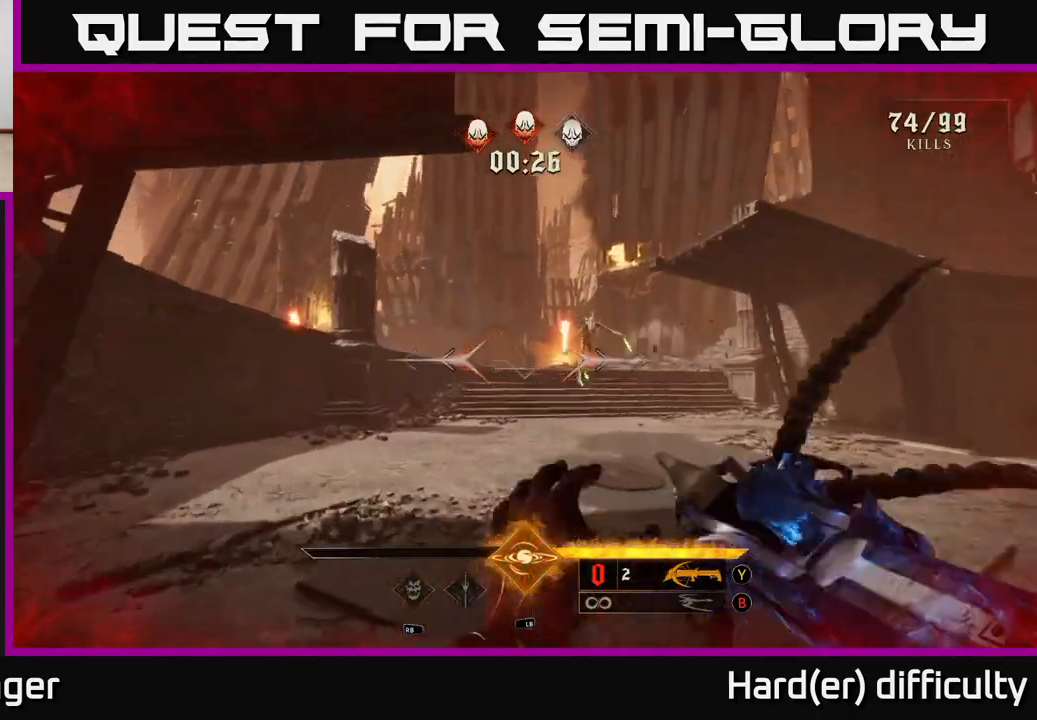
{"buttons": [], "left_stick": "left", "right_stick": "center", "events": [[117, "right_stick", "center"], [217, "right_stick", "down-right"], [300, "L1", "down"], [383, "left_stick", "left"], [400, "right_stick", "center"], [417, "L1", "up"]]}
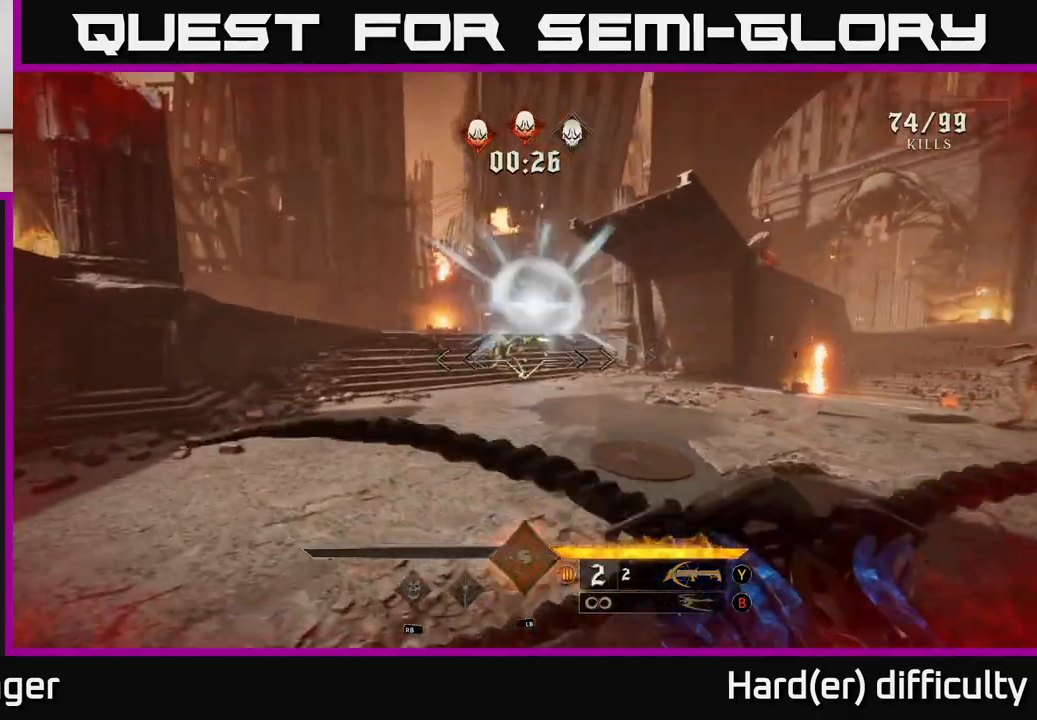
{"buttons": [], "left_stick": "up-left", "right_stick": "down", "events": [[117, "left_stick", "up-left"], [300, "A", "down"], [333, "L2", "down"], [417, "A", "up"], [450, "right_stick", "down"], [467, "L2", "up"]]}
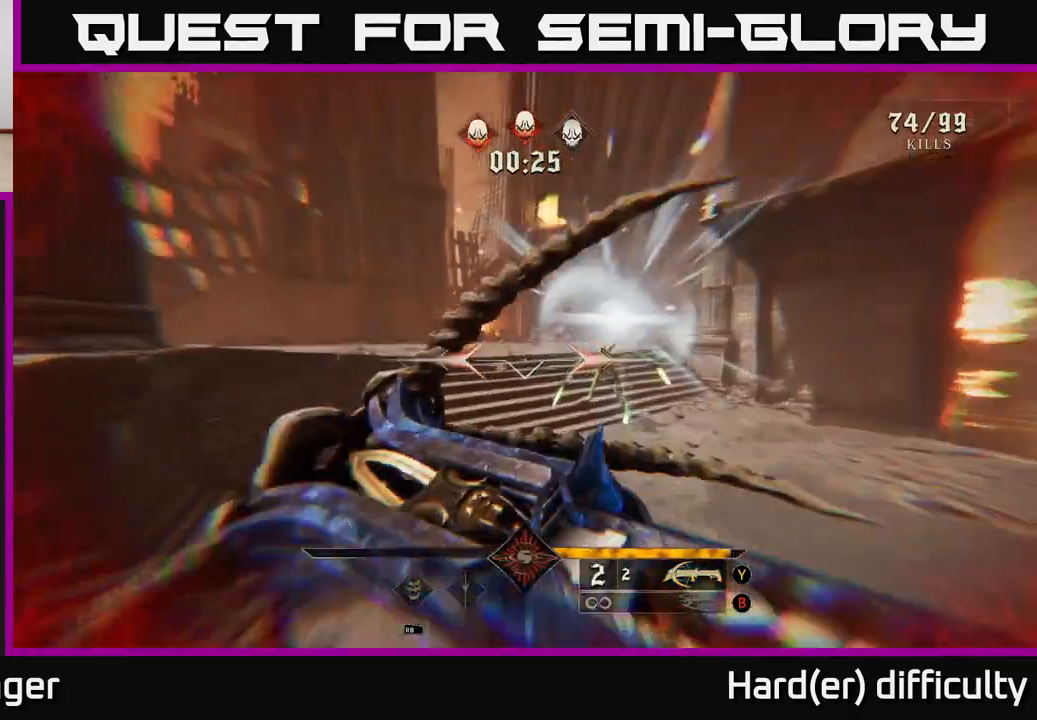
{"buttons": ["R2"], "left_stick": "left", "right_stick": "up-right", "events": [[133, "right_stick", "center"], [200, "right_stick", "right"], [317, "left_stick", "left"], [433, "R2", "down"], [500, "right_stick", "up-right"]]}
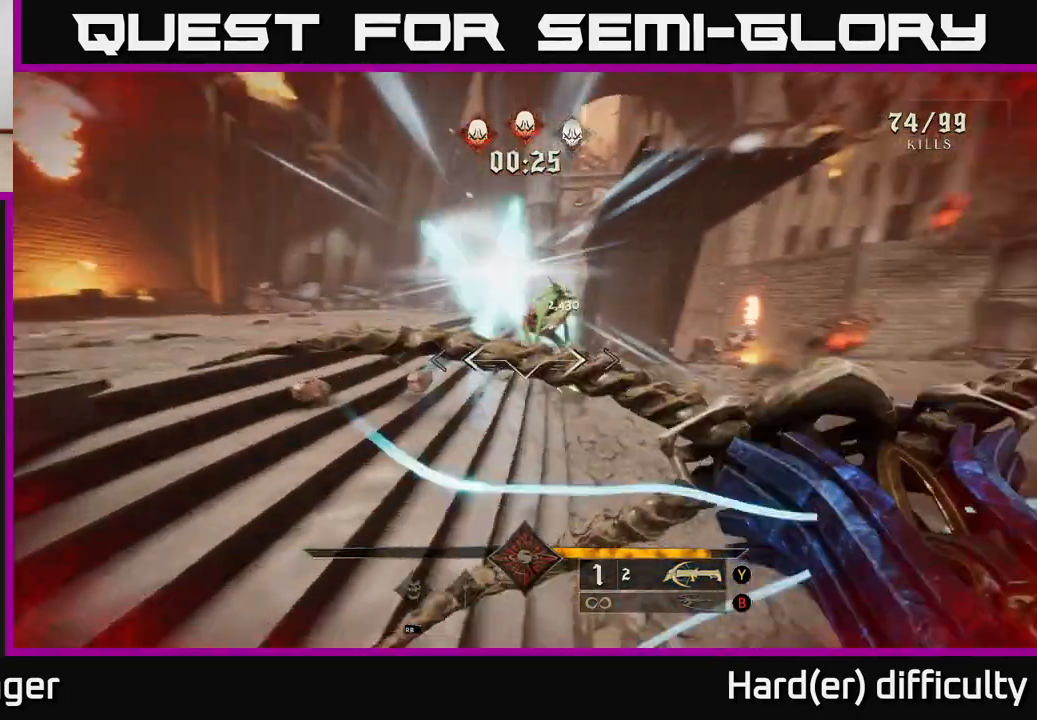
{"buttons": [], "left_stick": "down-left", "right_stick": "center", "events": [[50, "R2", "up"], [200, "right_stick", "down-right"], [300, "left_stick", "down-left"], [333, "right_stick", "down-left"], [383, "R2", "down"], [417, "right_stick", "center"], [483, "R2", "up"]]}
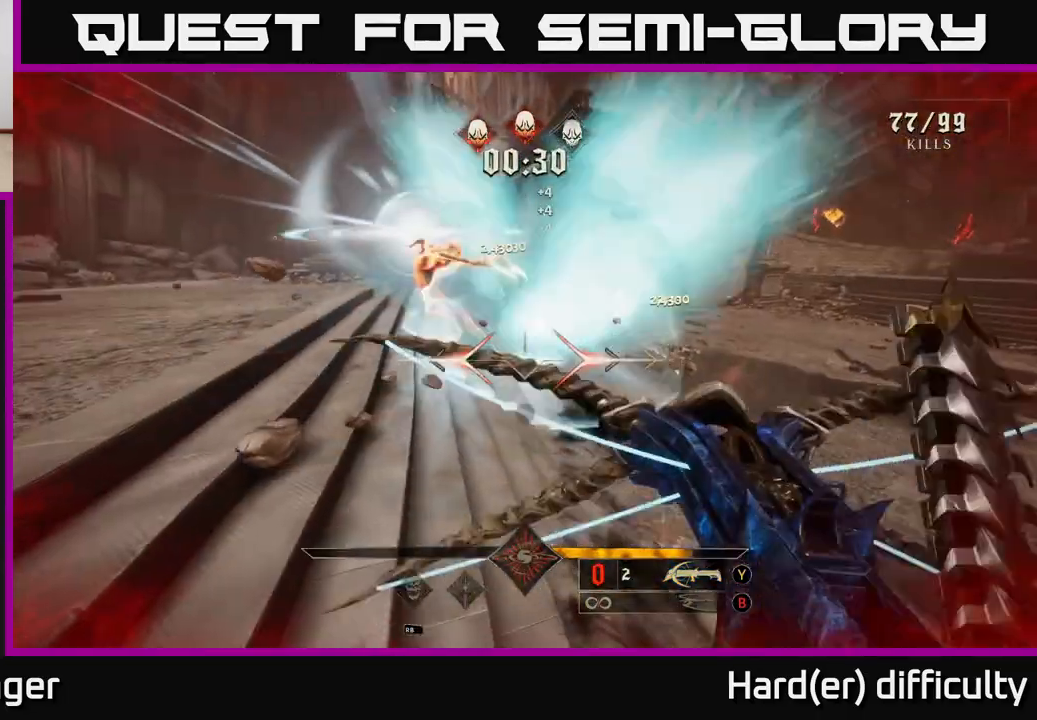
{"buttons": ["A"], "left_stick": "down-left", "right_stick": "center", "events": [[33, "right_stick", "up-right"], [183, "left_stick", "left"], [217, "right_stick", "center"], [283, "A", "down"], [433, "A", "up"], [500, "A", "down"], [500, "left_stick", "down-left"]]}
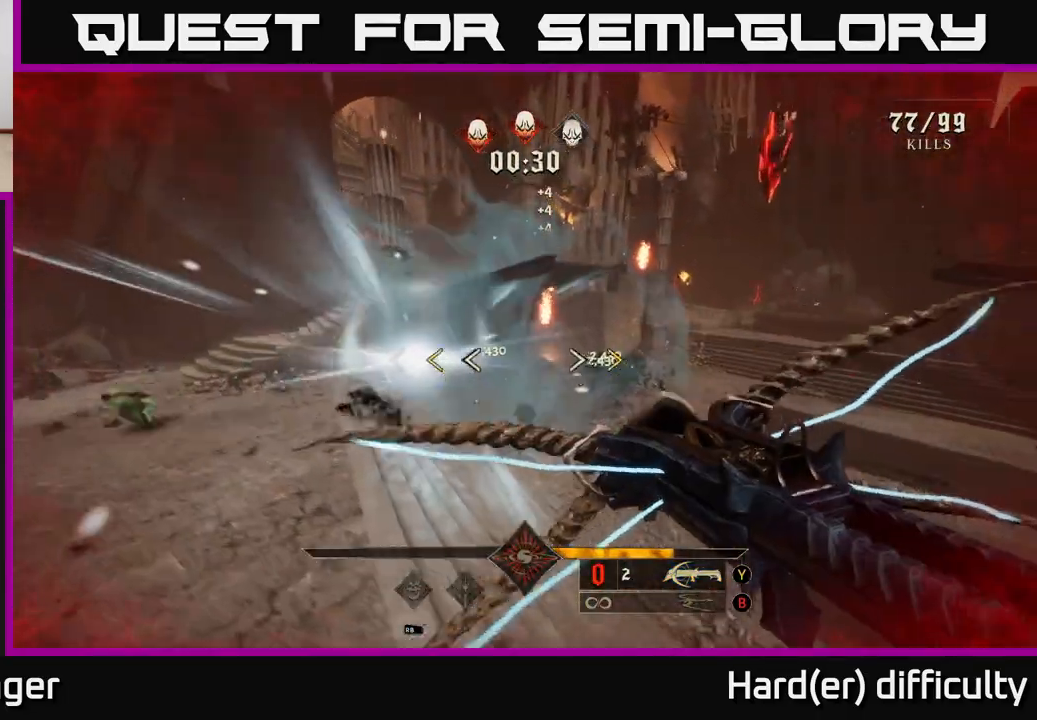
{"buttons": [], "left_stick": "down-left", "right_stick": "center", "events": [[150, "A", "up"], [450, "X", "down"], [500, "X", "up"]]}
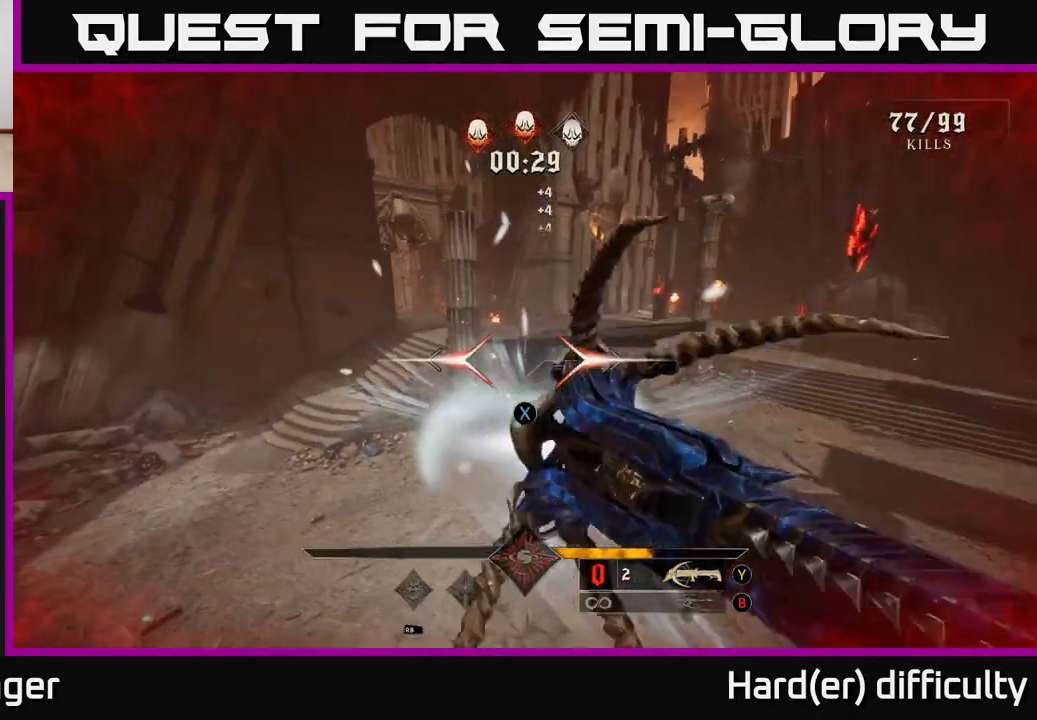
{"buttons": ["R2"], "left_stick": "up-left", "right_stick": "up-left", "events": [[50, "left_stick", "left"], [117, "right_stick", "right"], [183, "left_stick", "up-left"], [467, "R2", "down"], [467, "right_stick", "up-left"]]}
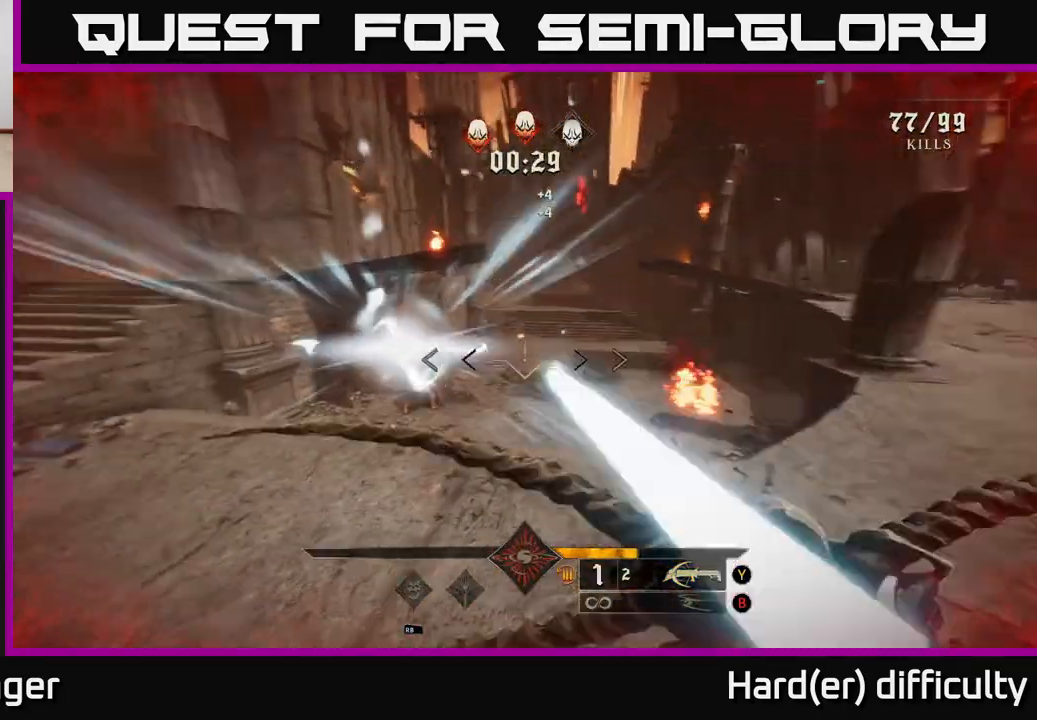
{"buttons": ["R2"], "left_stick": "left", "right_stick": "right", "events": [[33, "right_stick", "center"], [67, "R2", "up"], [217, "right_stick", "right"], [350, "left_stick", "left"], [500, "R2", "down"]]}